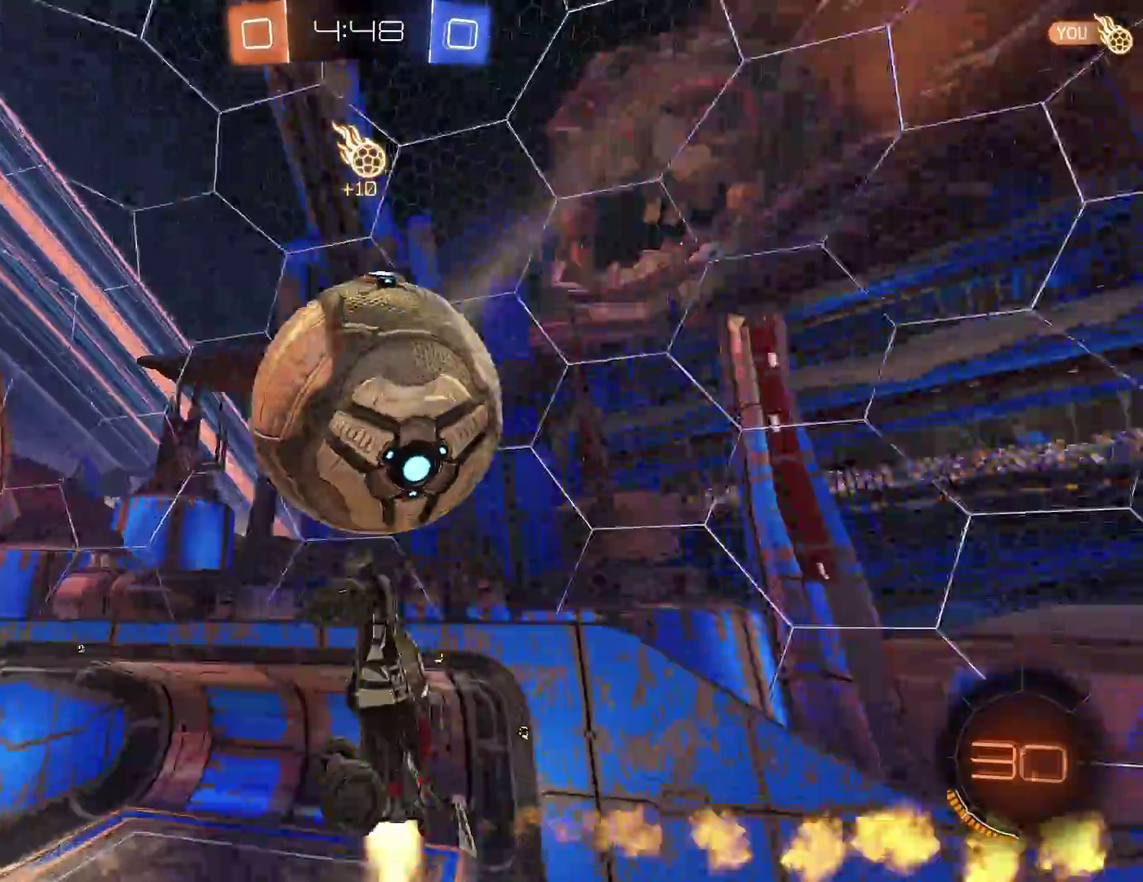
Gameplay with a controller (Xbox layout); each line is a JSON object with the inputs held at the frame after it. "events" lists button and stick changes between this image and that frame as [ms after this image, input, new state], when the widget could be followed in between. Not read: R3 right_stick.
{"buttons": ["B", "R1"], "left_stick": "center", "events": [[50, "R2", "up"], [83, "left_stick", "left"], [250, "left_stick", "up-left"], [367, "left_stick", "center"]]}
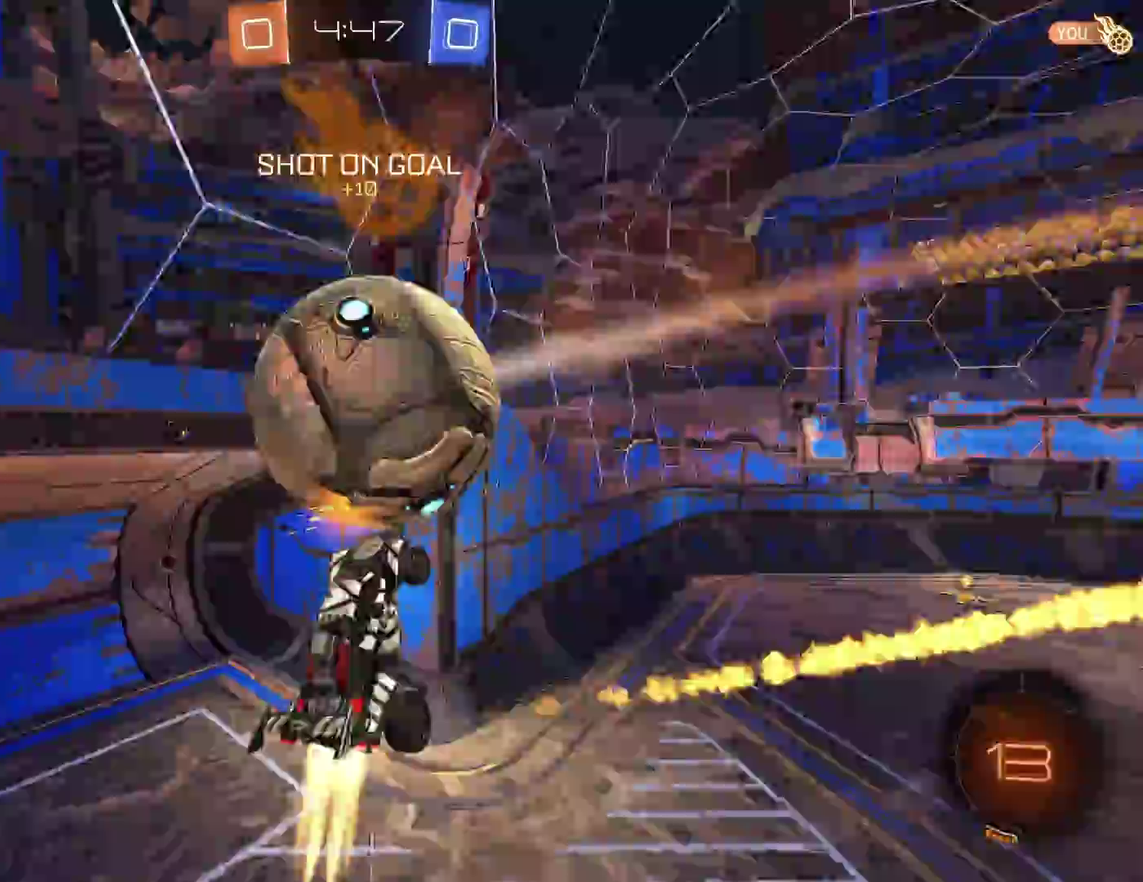
{"buttons": ["B"], "left_stick": "center", "events": [[200, "R1", "up"]]}
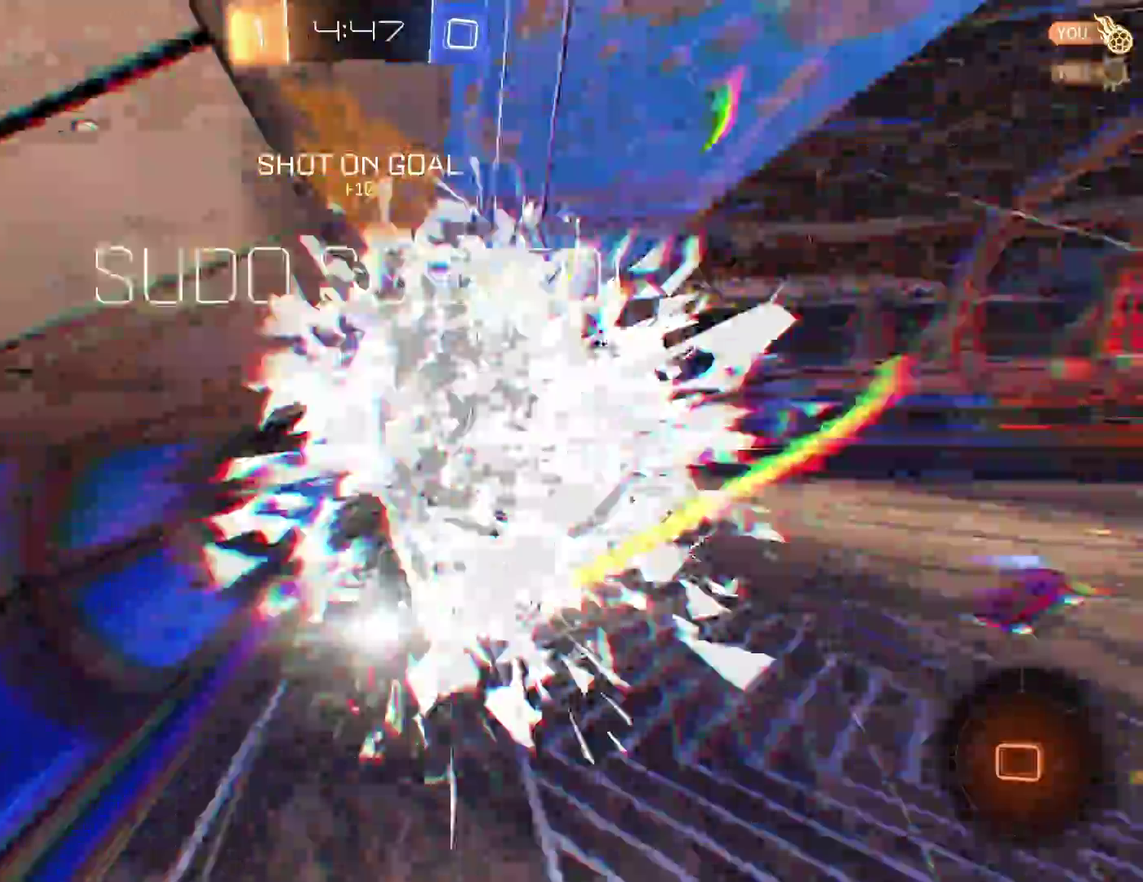
{"buttons": [], "left_stick": "center", "events": [[133, "B", "up"]]}
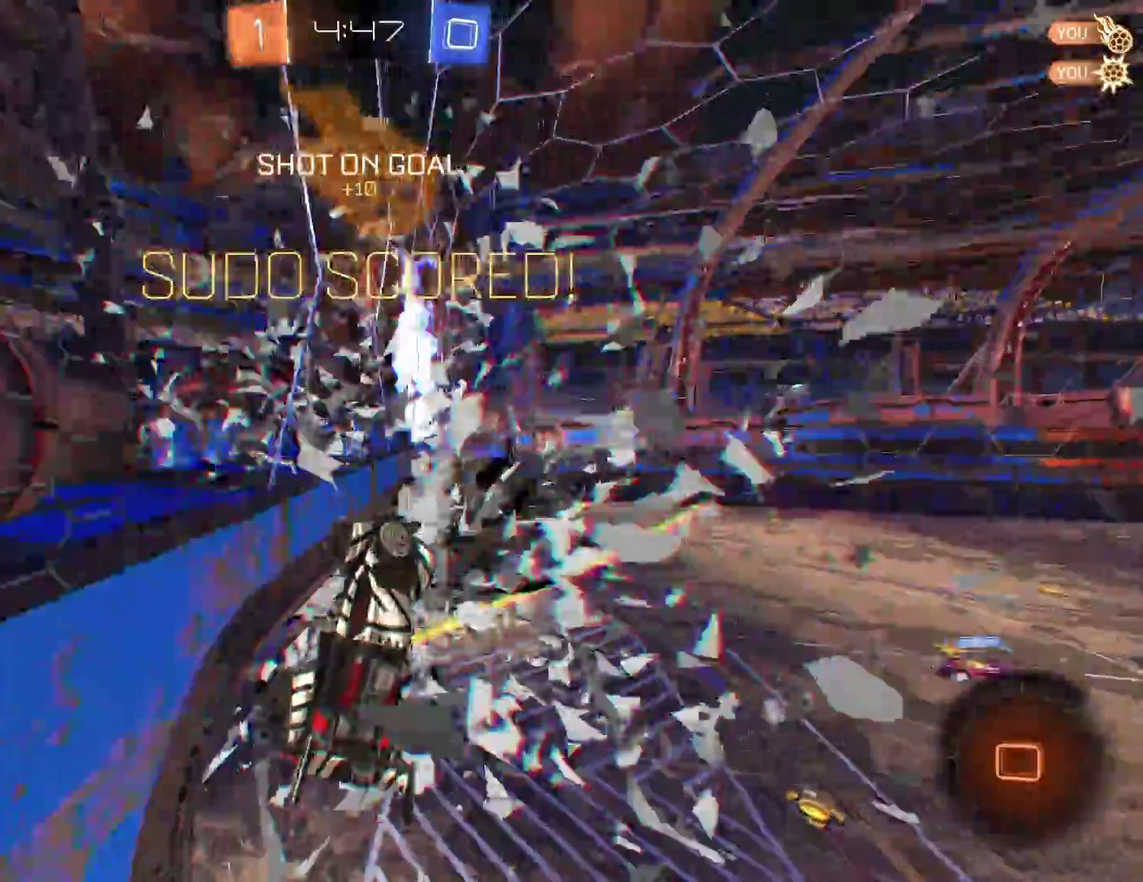
{"buttons": ["B"], "left_stick": "center", "events": [[33, "left_stick", "down-right"], [233, "B", "down"], [467, "left_stick", "center"]]}
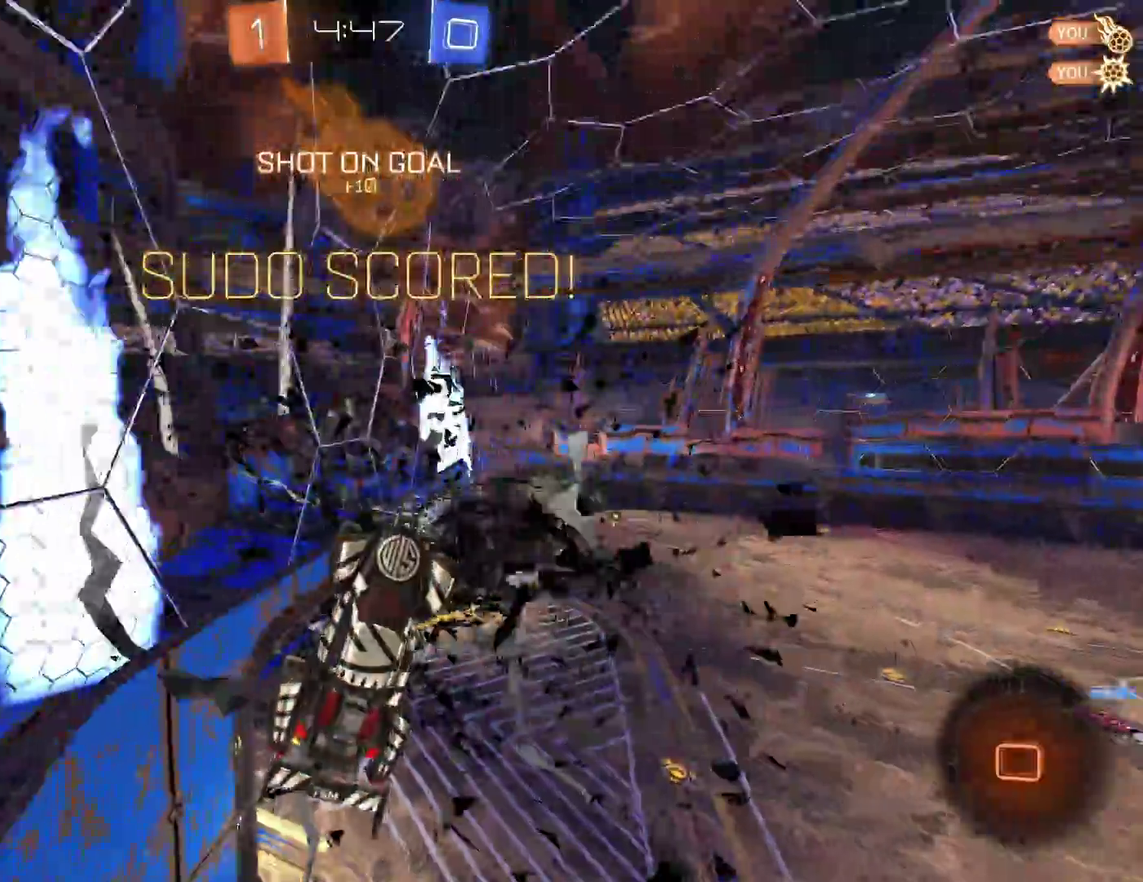
{"buttons": ["B", "R2"], "left_stick": "center", "events": [[267, "R1", "down"], [333, "B", "up"], [333, "R1", "up"], [383, "R2", "down"], [417, "B", "down"]]}
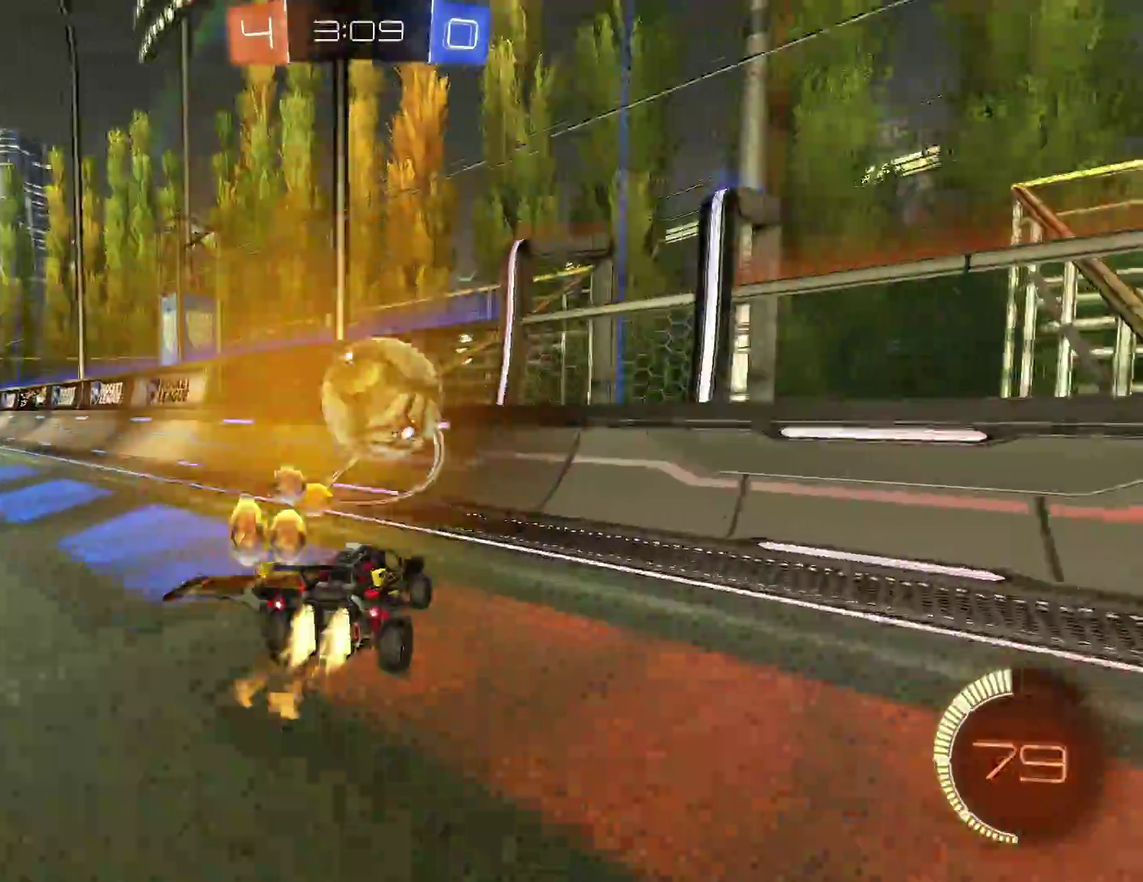
{"buttons": ["B", "R2"], "left_stick": "left", "events": [[433, "left_stick", "left"]]}
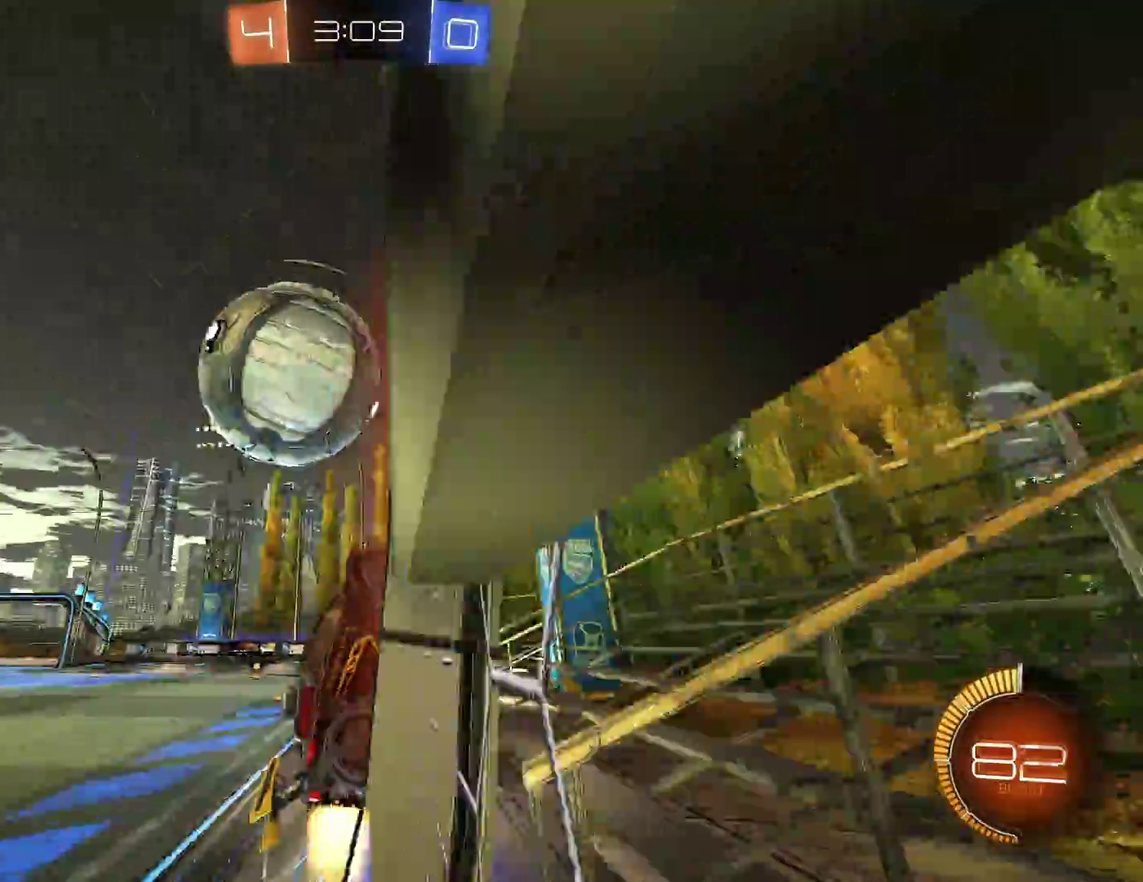
{"buttons": ["R1", "R2"], "left_stick": "down-right", "events": [[17, "B", "up"], [200, "A", "down"], [200, "R1", "down"], [383, "A", "up"], [400, "left_stick", "down"], [483, "left_stick", "down-right"]]}
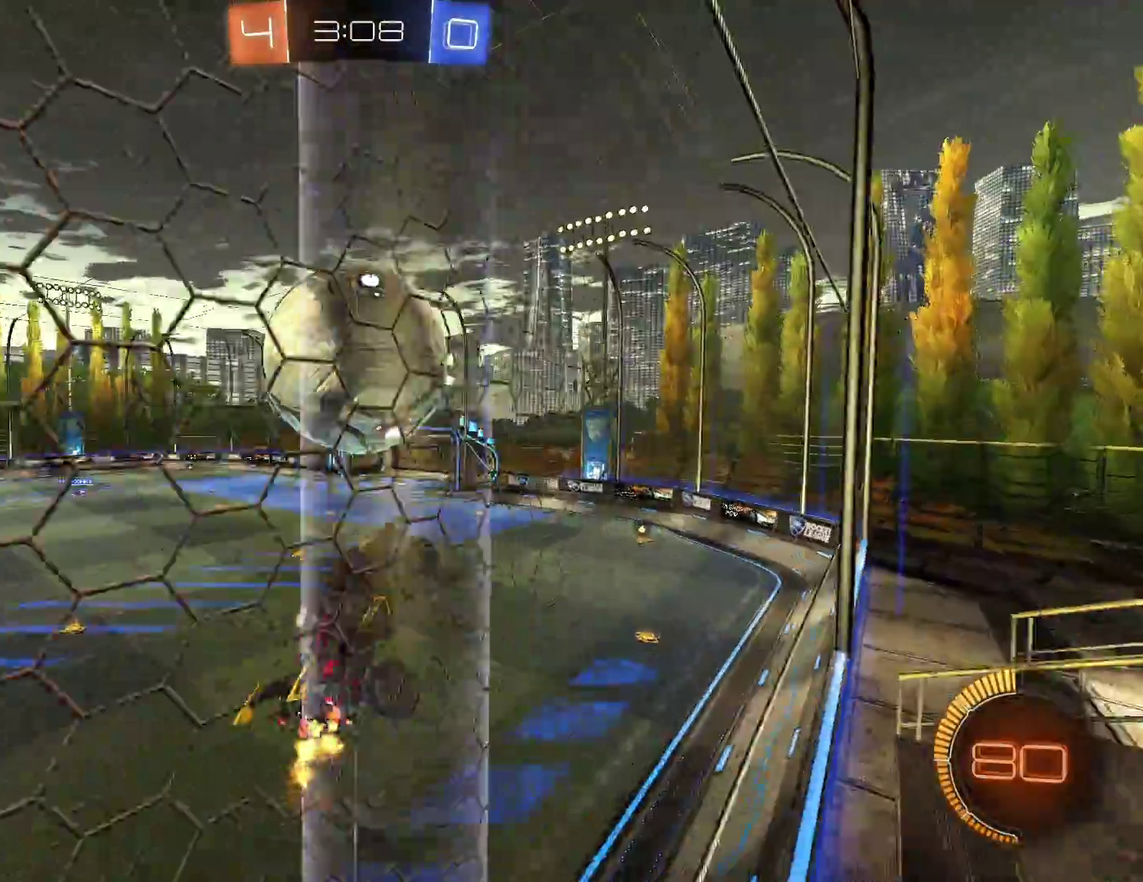
{"buttons": ["B", "R2"], "left_stick": "left", "events": [[67, "R1", "up"], [67, "left_stick", "up-right"], [83, "B", "down"], [317, "B", "up"], [367, "left_stick", "up"], [433, "B", "down"], [450, "left_stick", "left"]]}
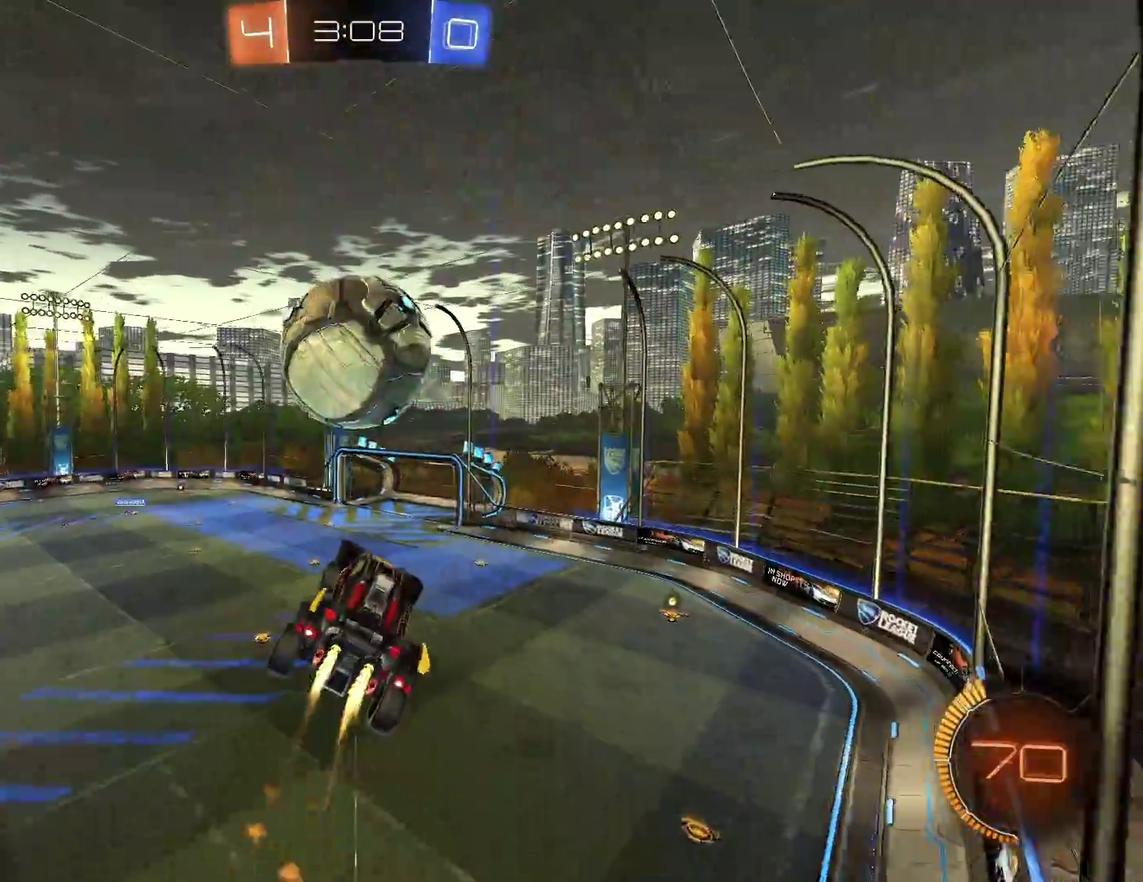
{"buttons": ["B", "R2"], "left_stick": "up", "events": [[67, "B", "up"], [133, "left_stick", "down-left"], [183, "B", "down"], [283, "B", "up"], [400, "left_stick", "up-left"], [450, "left_stick", "up"], [467, "B", "down"]]}
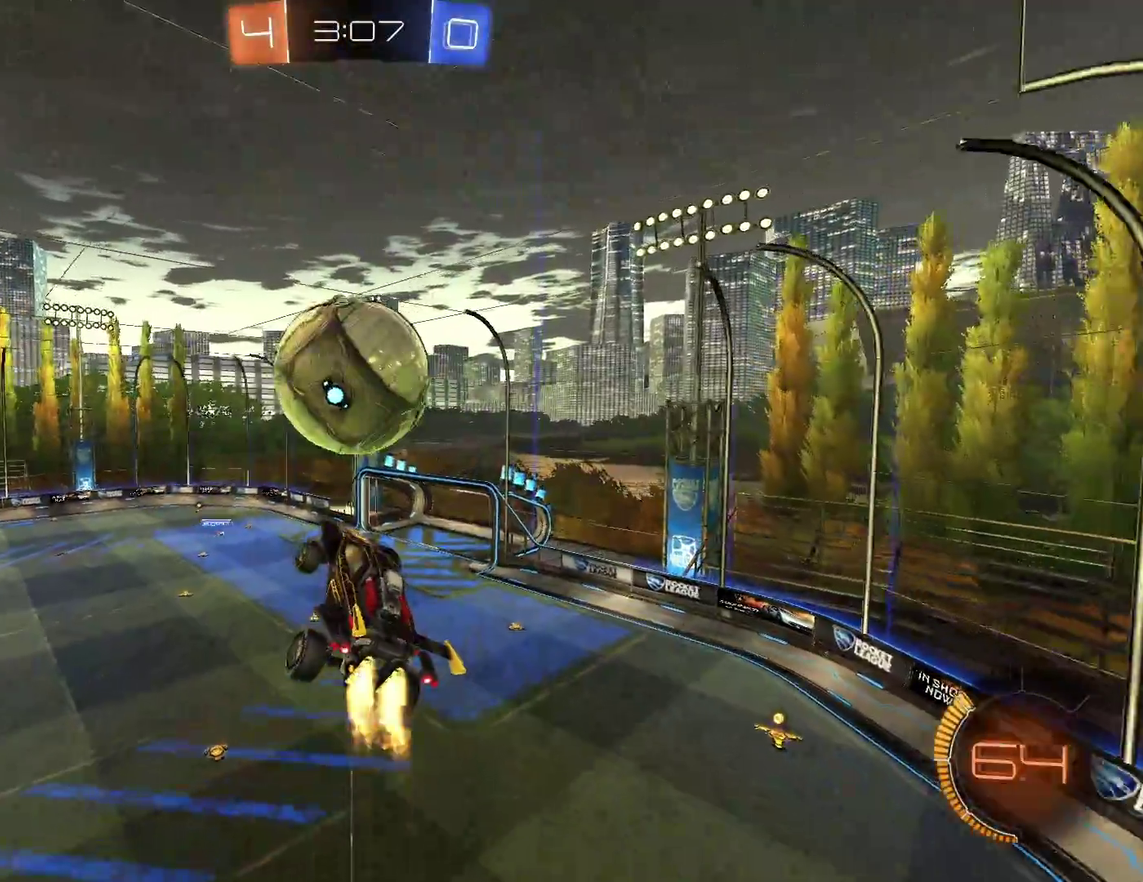
{"buttons": ["B", "R2"], "left_stick": "down-left", "events": [[83, "B", "up"], [167, "left_stick", "center"], [383, "left_stick", "down-left"], [417, "B", "down"]]}
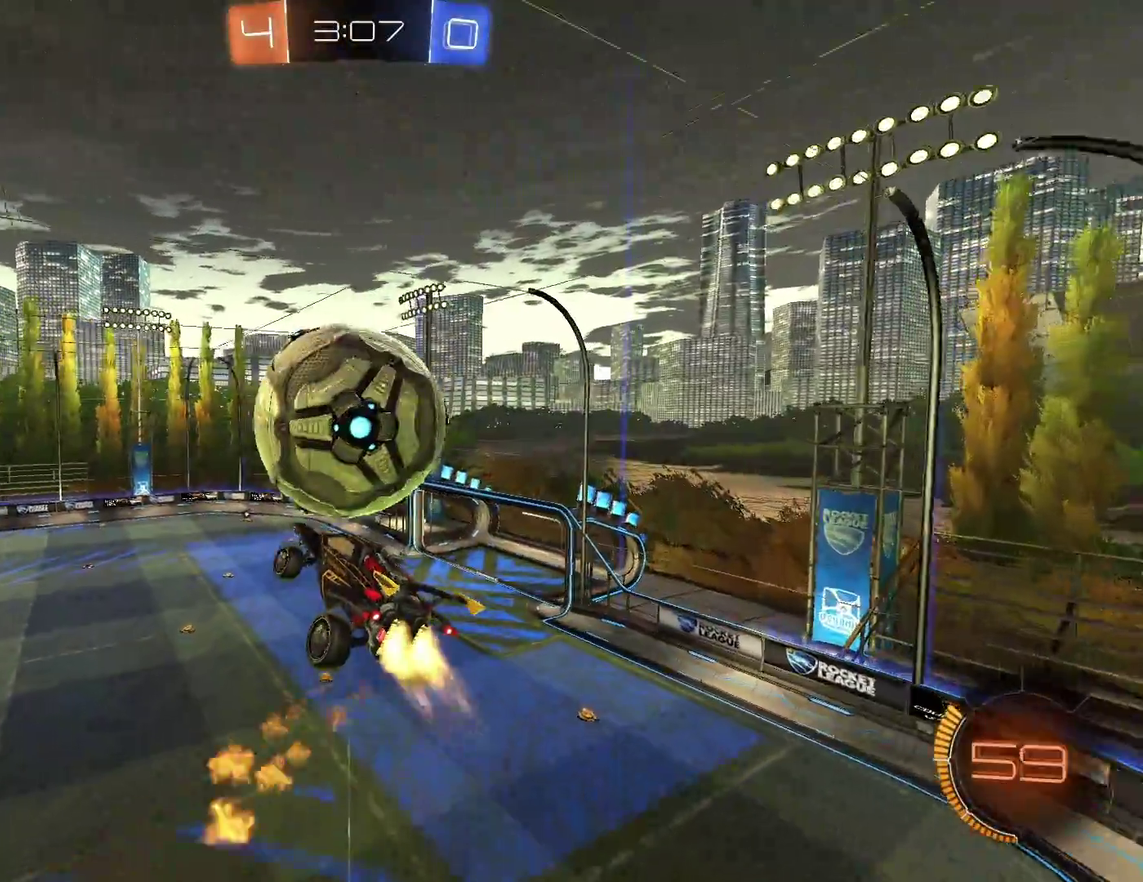
{"buttons": ["B", "R2"], "left_stick": "down-left", "events": [[100, "left_stick", "up-left"], [150, "left_stick", "up"], [217, "B", "up"], [350, "B", "down"], [483, "left_stick", "down-left"]]}
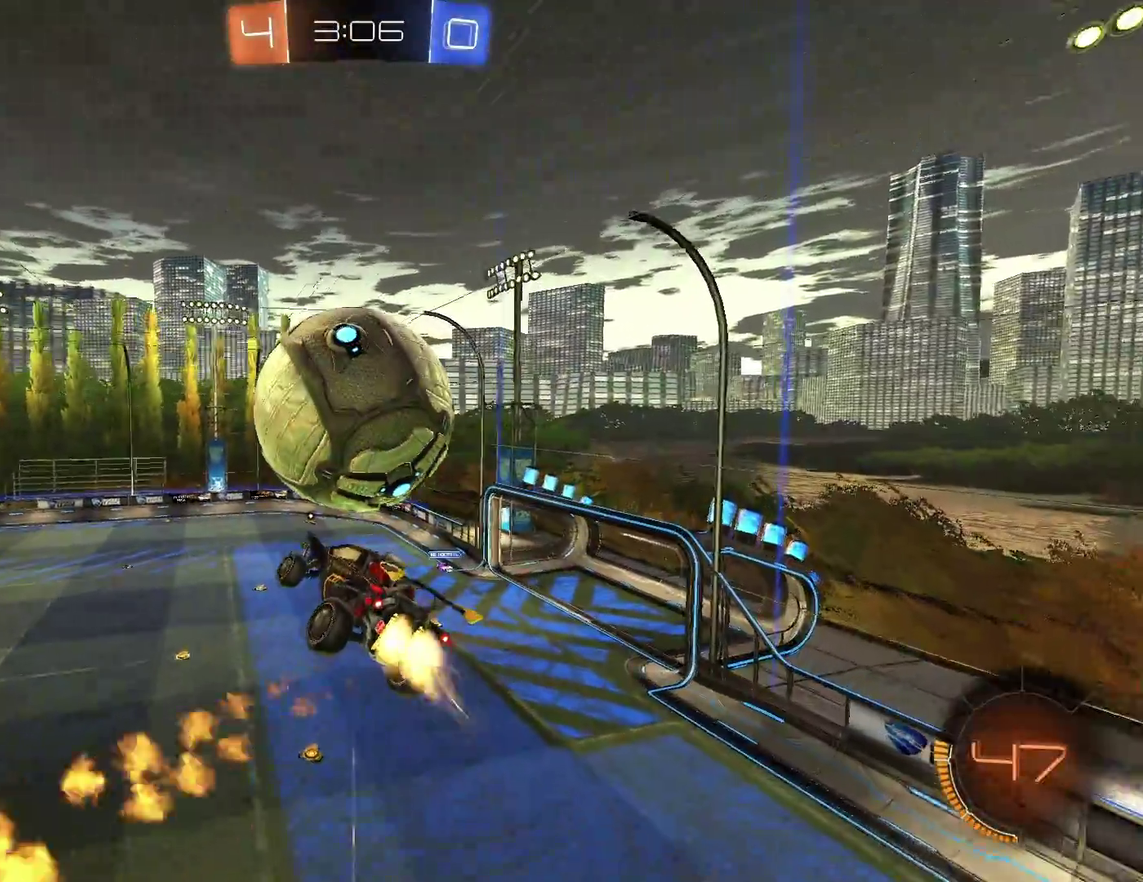
{"buttons": [], "left_stick": "down-left", "events": [[217, "B", "up"], [283, "R2", "up"]]}
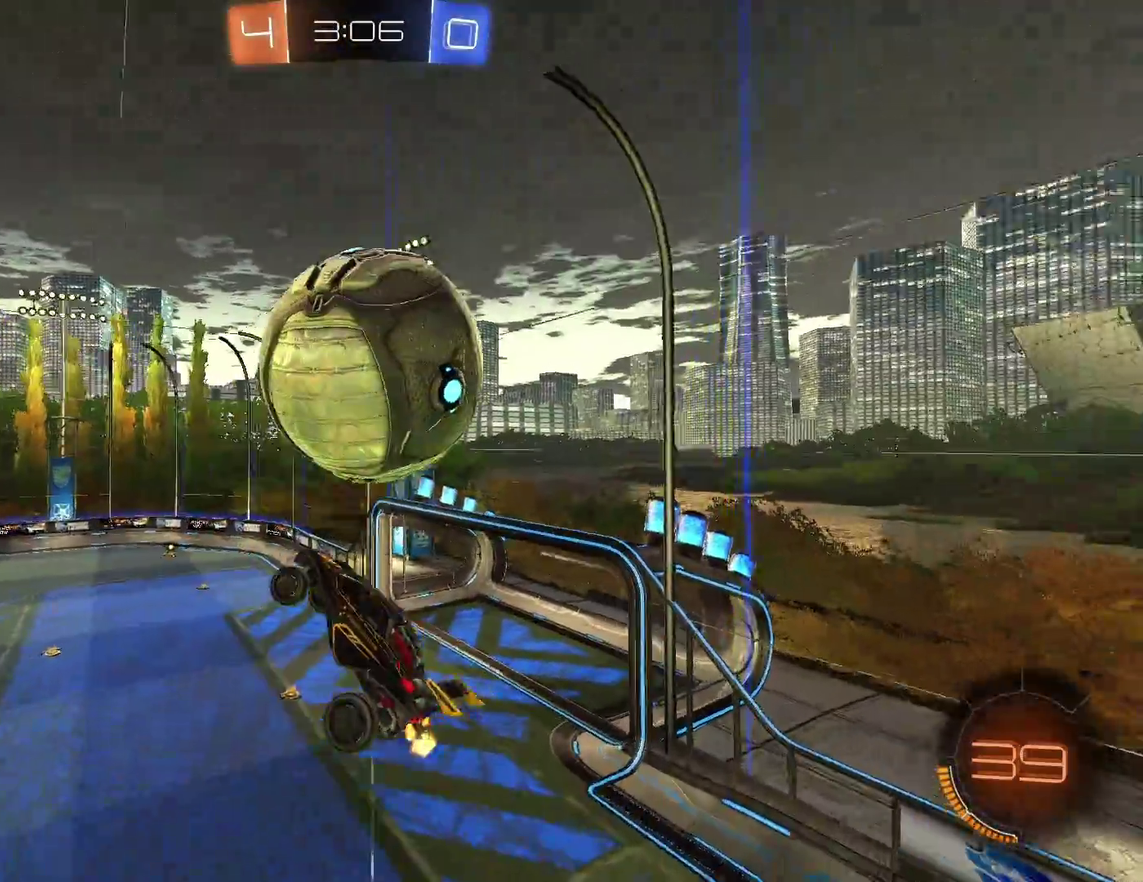
{"buttons": ["B", "R1"], "left_stick": "center", "events": [[50, "left_stick", "left"], [83, "B", "down"], [100, "R1", "down"], [467, "left_stick", "center"]]}
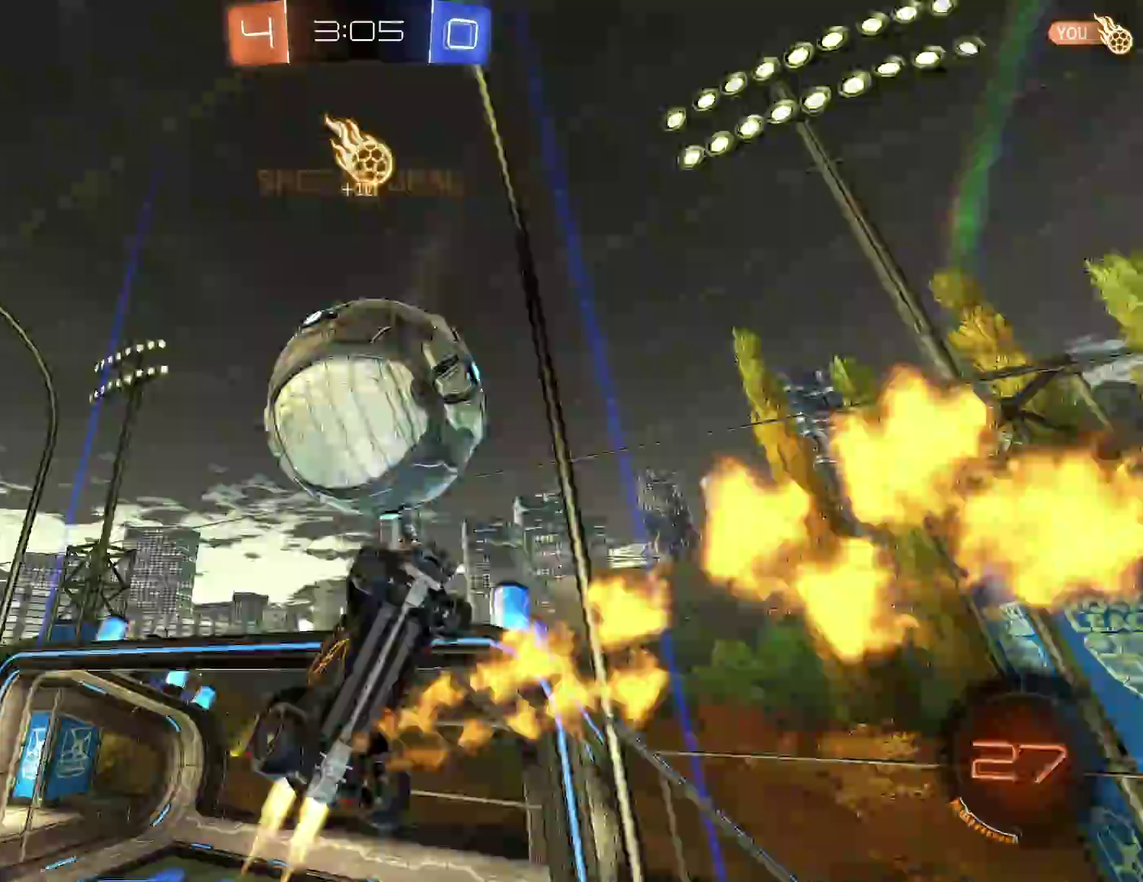
{"buttons": [], "left_stick": "up", "events": [[150, "B", "up"], [183, "left_stick", "up"], [283, "R1", "up"]]}
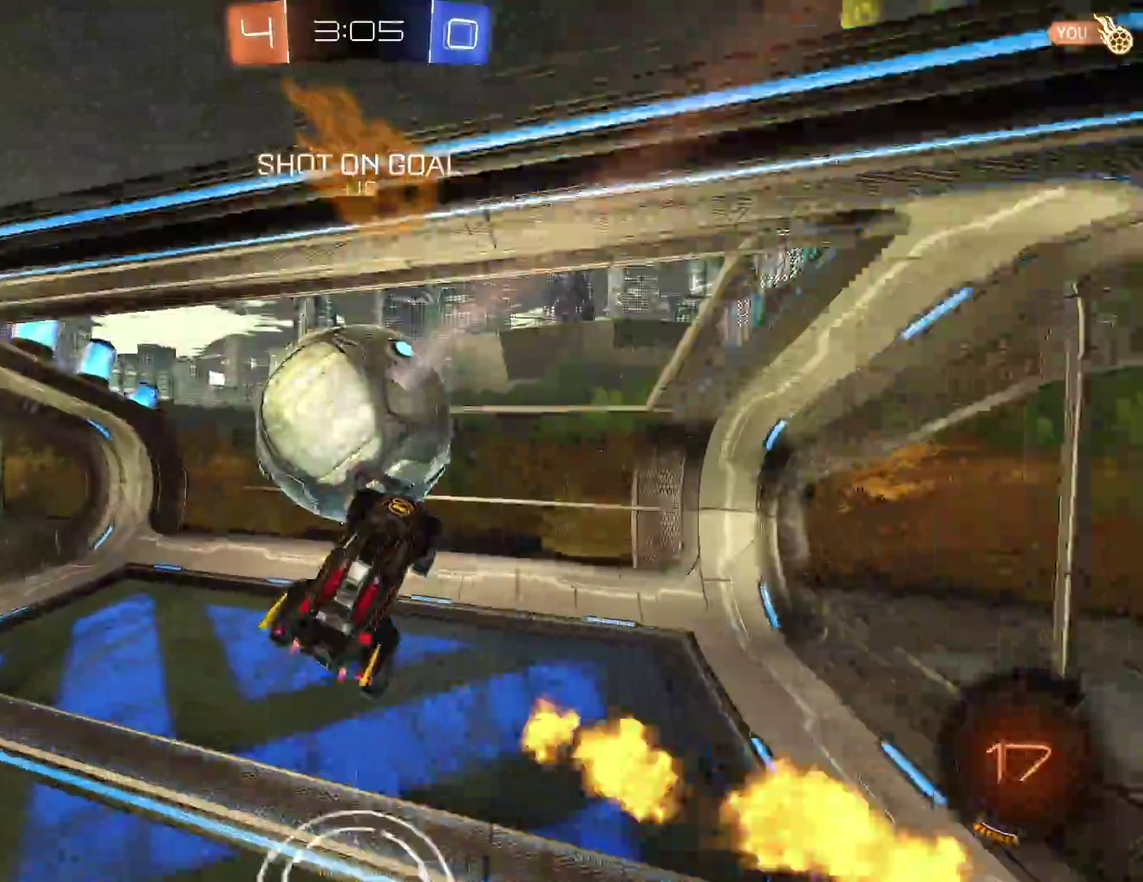
{"buttons": [], "left_stick": "up", "events": [[17, "B", "down"], [333, "B", "up"], [333, "Y", "down"], [450, "Y", "up"]]}
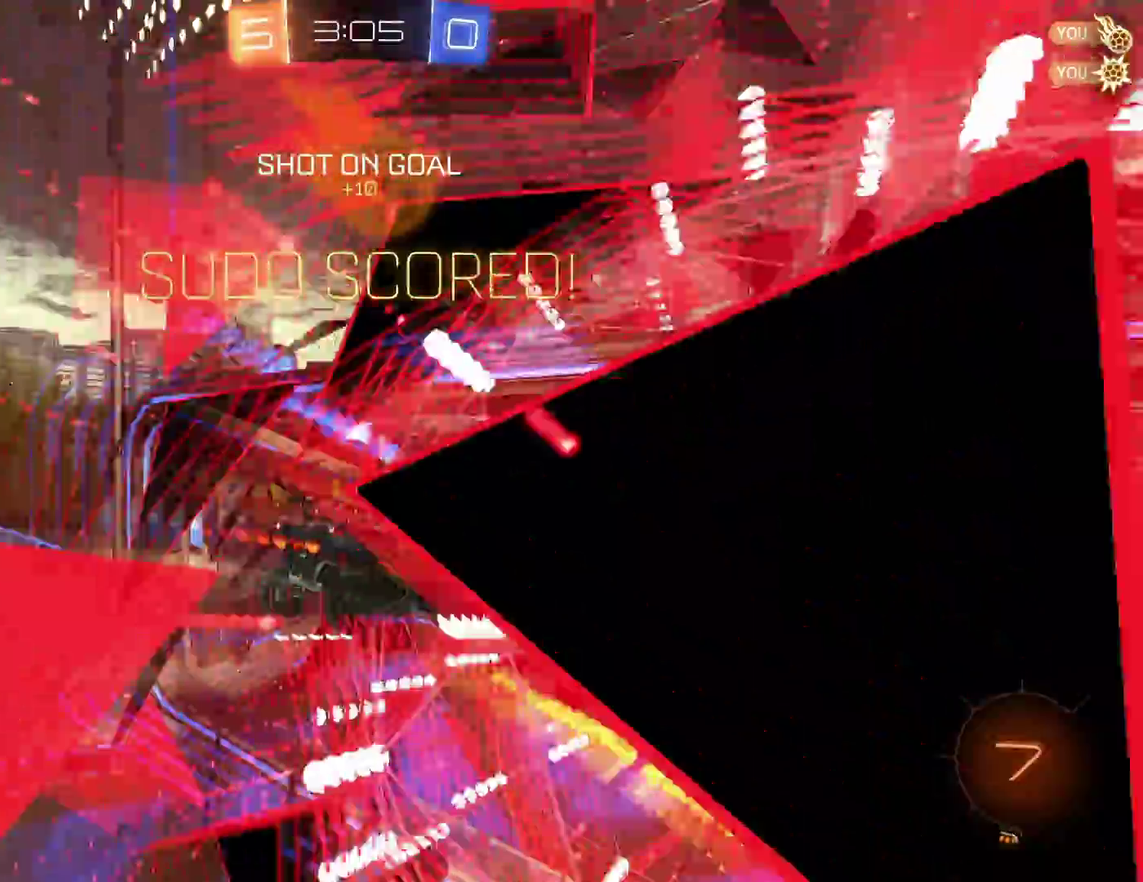
{"buttons": [], "left_stick": "up", "events": []}
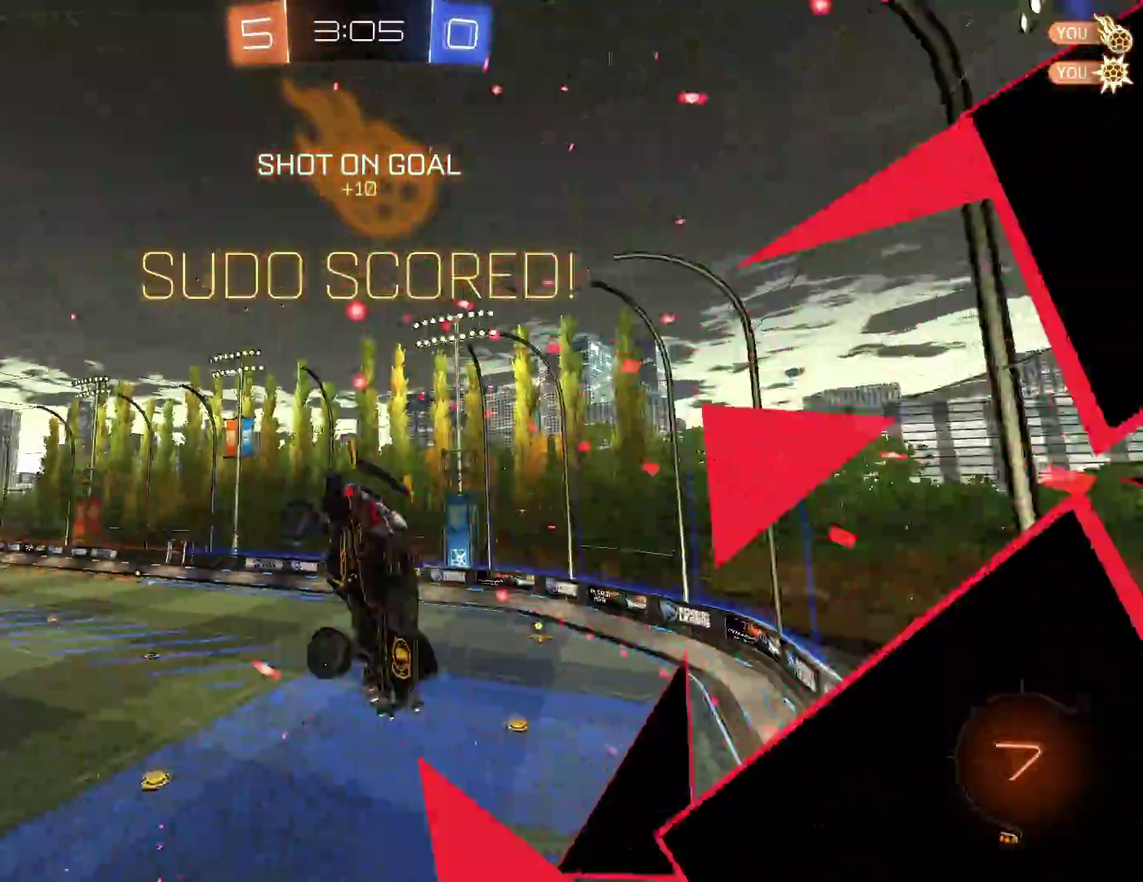
{"buttons": ["B", "R2"], "left_stick": "center", "events": [[167, "R2", "down"], [167, "left_stick", "center"], [383, "B", "down"]]}
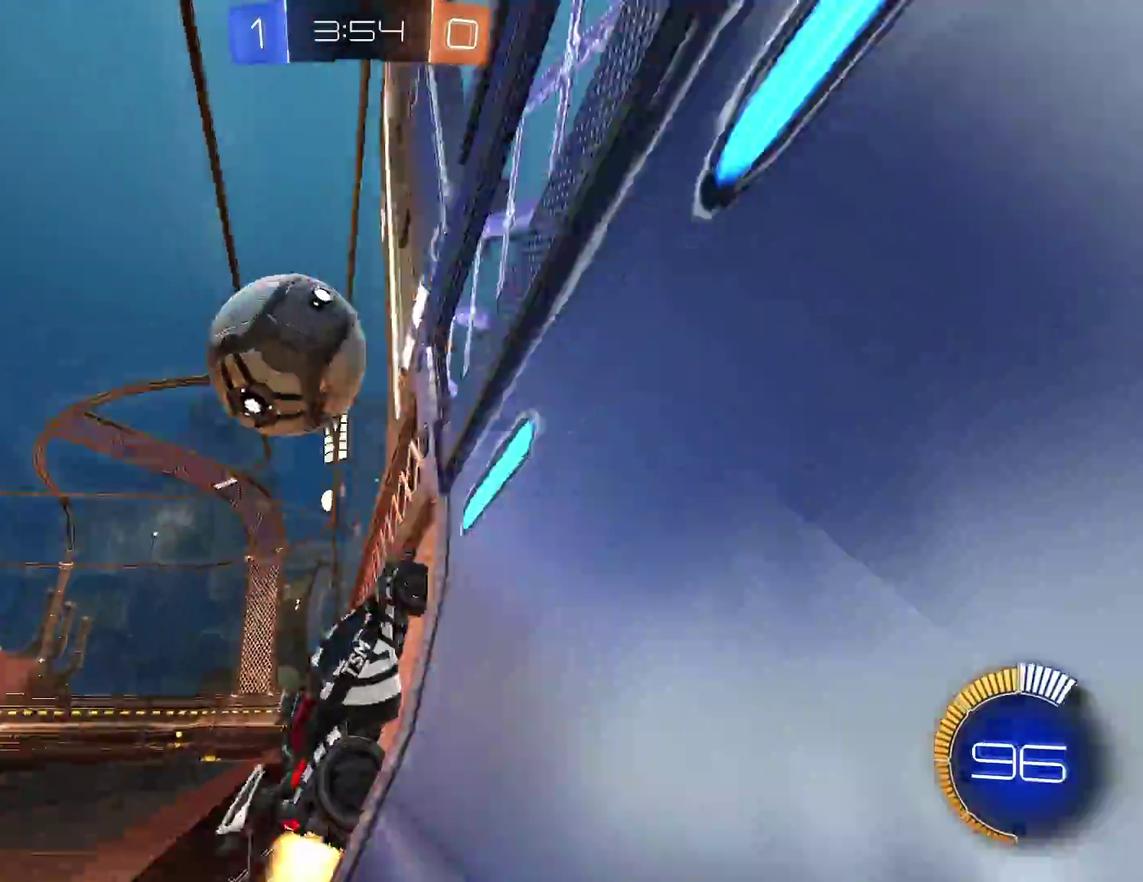
{"buttons": ["R1", "R2"], "left_stick": "up", "events": [[117, "left_stick", "left"], [133, "B", "up"], [283, "A", "down"], [300, "R1", "down"], [400, "A", "up"], [433, "left_stick", "up-left"], [500, "left_stick", "up"]]}
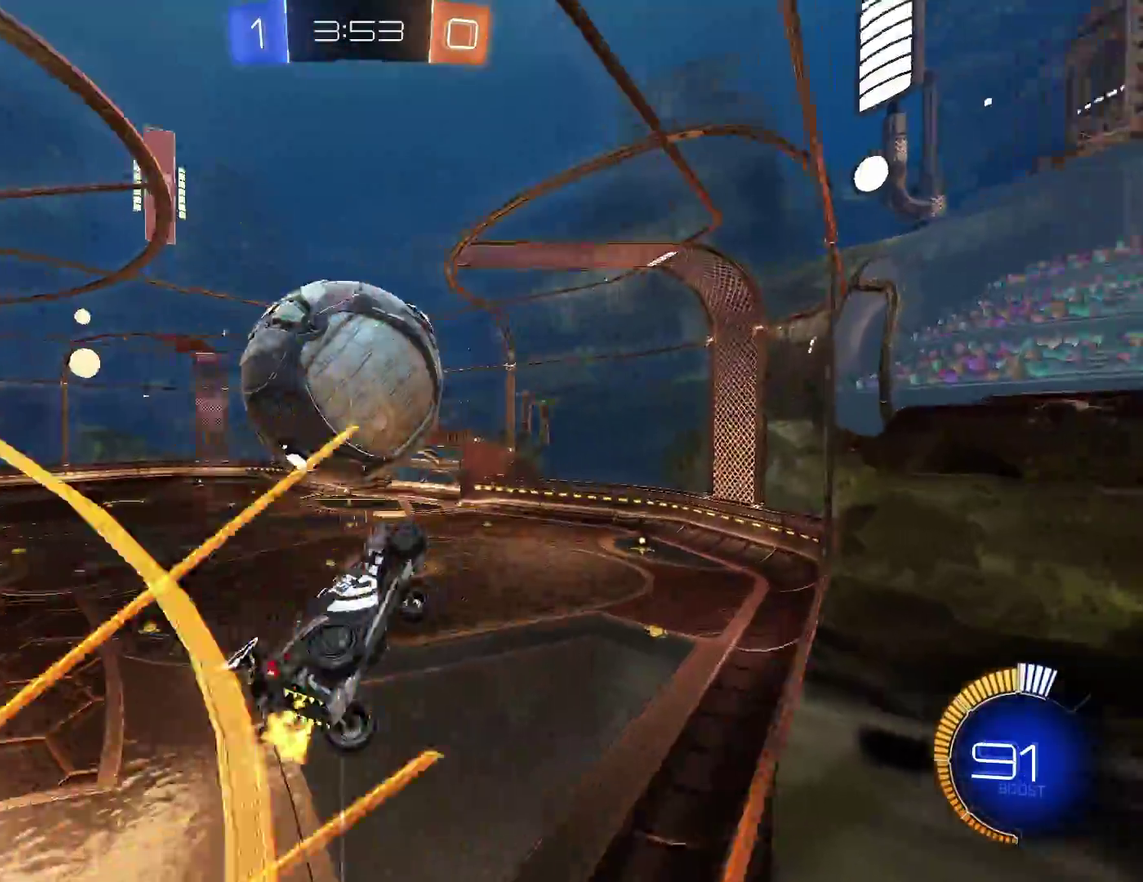
{"buttons": ["B", "R2"], "left_stick": "right", "events": [[100, "left_stick", "left"], [183, "left_stick", "down-left"], [217, "B", "down"], [217, "R1", "up"], [233, "left_stick", "down"], [283, "left_stick", "down-right"], [367, "B", "up"], [367, "left_stick", "right"], [483, "B", "down"]]}
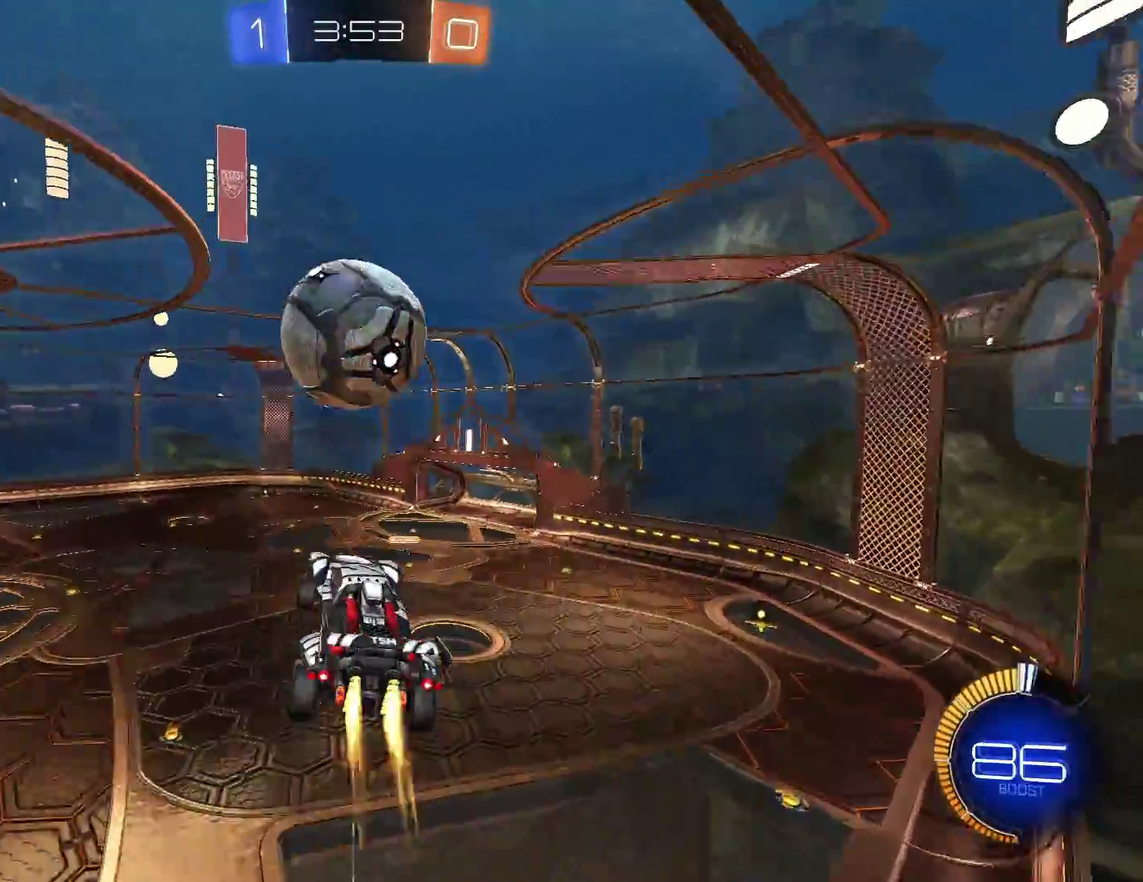
{"buttons": ["R2"], "left_stick": "left", "events": [[33, "B", "up"], [50, "left_stick", "center"], [117, "left_stick", "up"], [183, "left_stick", "up-left"], [200, "B", "down"], [283, "B", "up"], [400, "left_stick", "left"]]}
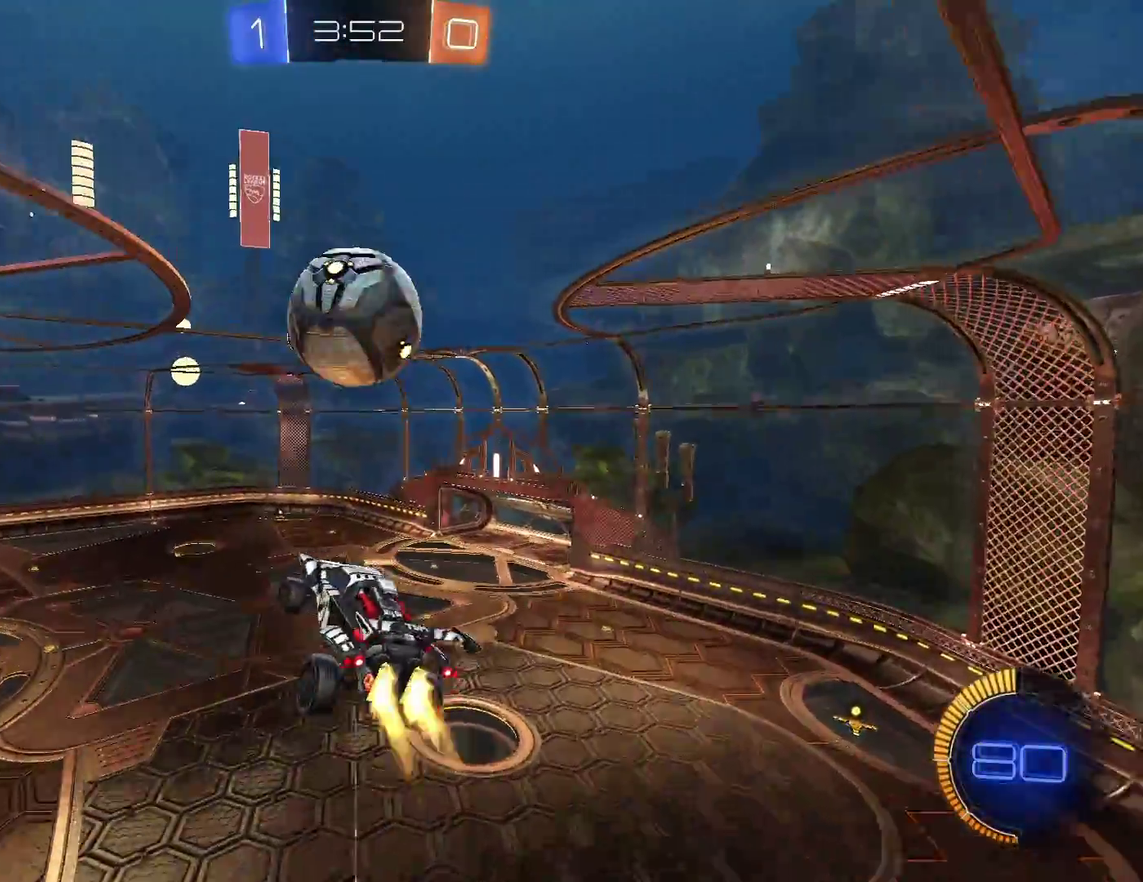
{"buttons": ["R2"], "left_stick": "right", "events": [[17, "B", "down"], [33, "left_stick", "center"], [150, "B", "up"], [150, "left_stick", "down-right"], [183, "L1", "down"], [317, "B", "down"], [333, "left_stick", "right"], [350, "L1", "up"], [400, "B", "up"]]}
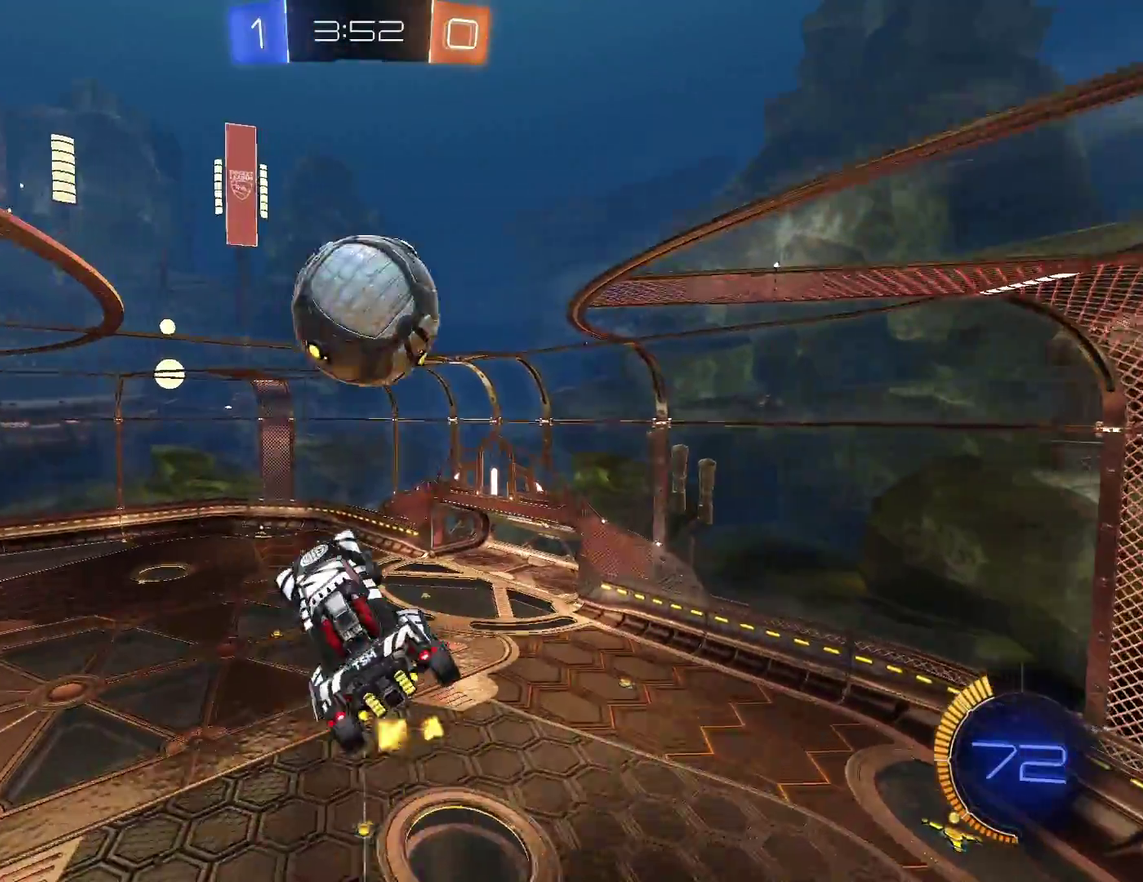
{"buttons": ["B", "R2"], "left_stick": "center", "events": [[33, "left_stick", "up-right"], [117, "B", "down"], [333, "left_stick", "center"]]}
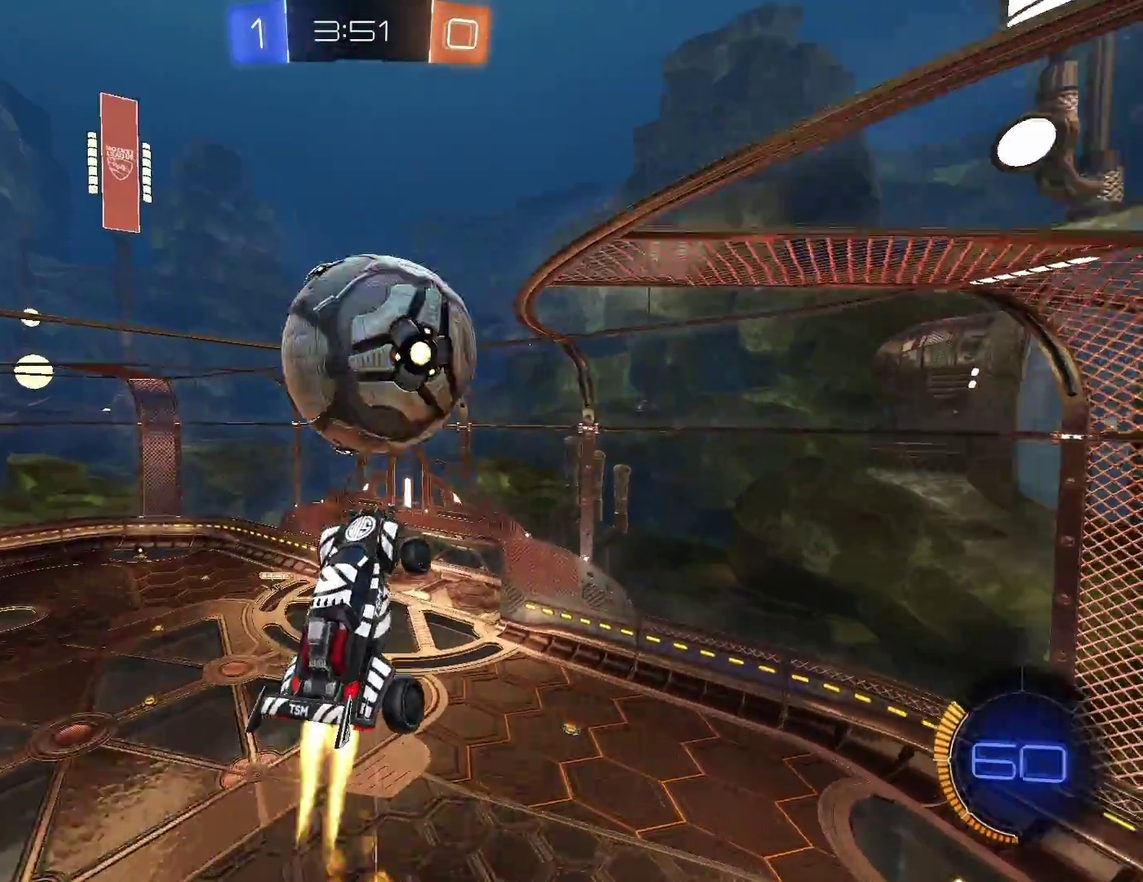
{"buttons": ["B", "R2"], "left_stick": "up", "events": [[33, "left_stick", "up"], [83, "left_stick", "up-right"], [117, "B", "up"], [217, "left_stick", "up"], [283, "left_stick", "up-left"], [483, "left_stick", "up"], [500, "B", "down"]]}
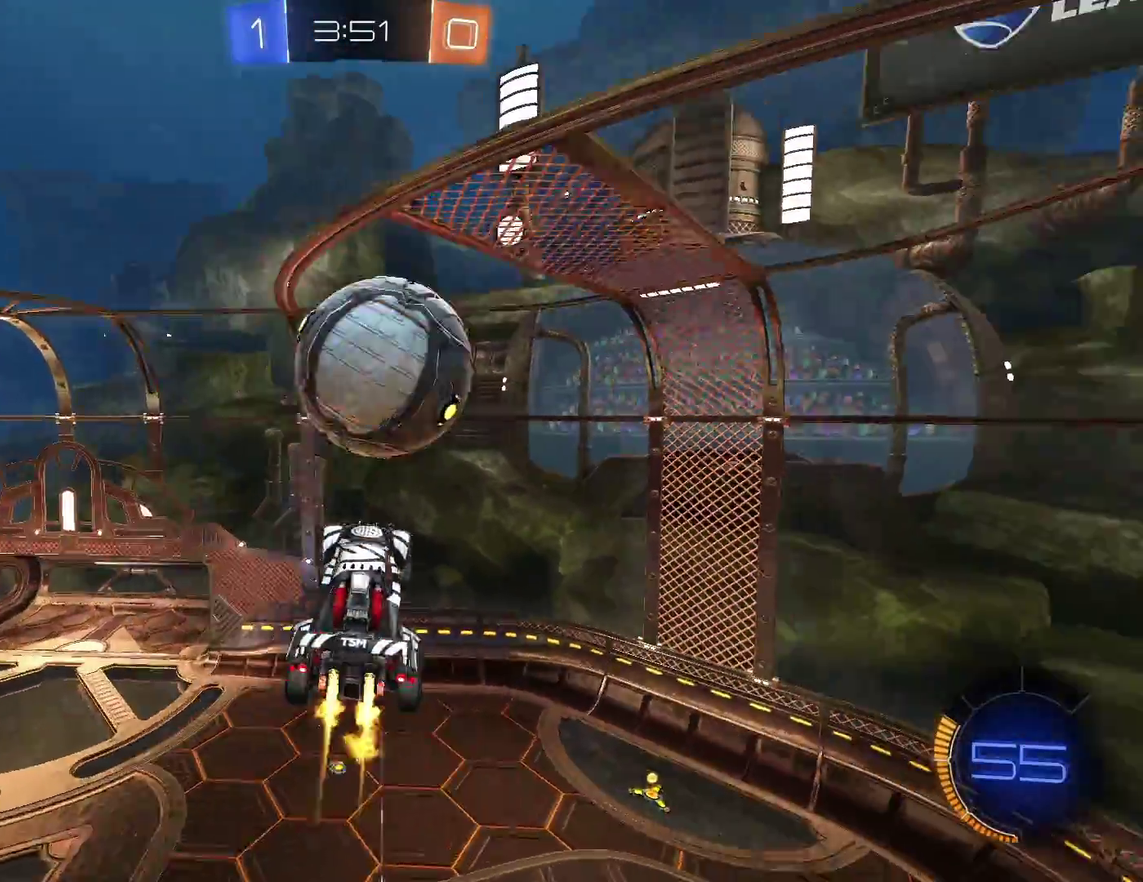
{"buttons": ["R2"], "left_stick": "center", "events": [[83, "left_stick", "down-right"], [150, "left_stick", "down"], [333, "left_stick", "right"], [417, "left_stick", "up-right"], [467, "B", "up"], [500, "left_stick", "center"]]}